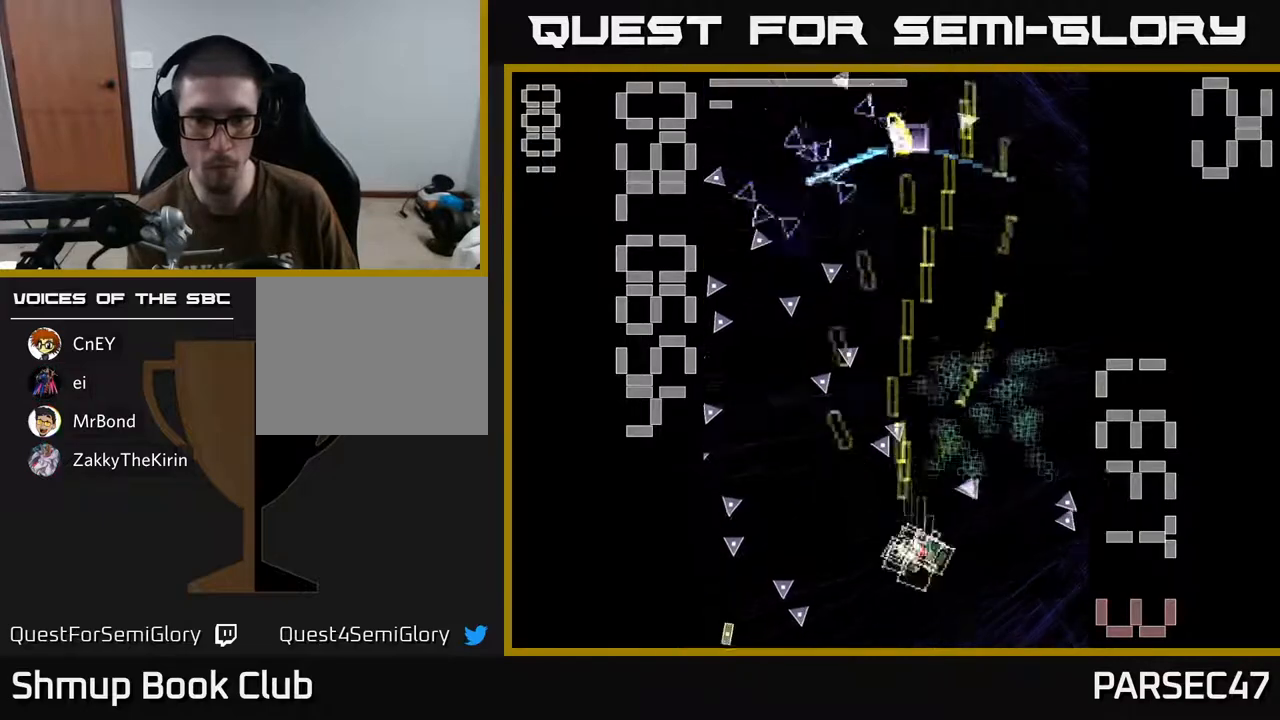
Gameplay with a controller (Xbox layout); each line is a JSON object with the inputs held at the frame after it. "events" lists button and stick changes between this image and that frame as [ms after this image, input, new state], when the widget could be followed in between. Not read: left_stick right_stick.
{"buttons": ["X", "R2", "DPAD_DOWN", "DPAD_RIGHT"], "events": [[50, "DPAD_RIGHT", "up"], [50, "DPAD_UP", "down"], [100, "X", "up"], [150, "DPAD_RIGHT", "down"], [183, "X", "down"], [317, "DPAD_RIGHT", "up"], [433, "DPAD_UP", "up"], [483, "DPAD_DOWN", "down"], [500, "DPAD_RIGHT", "down"]]}
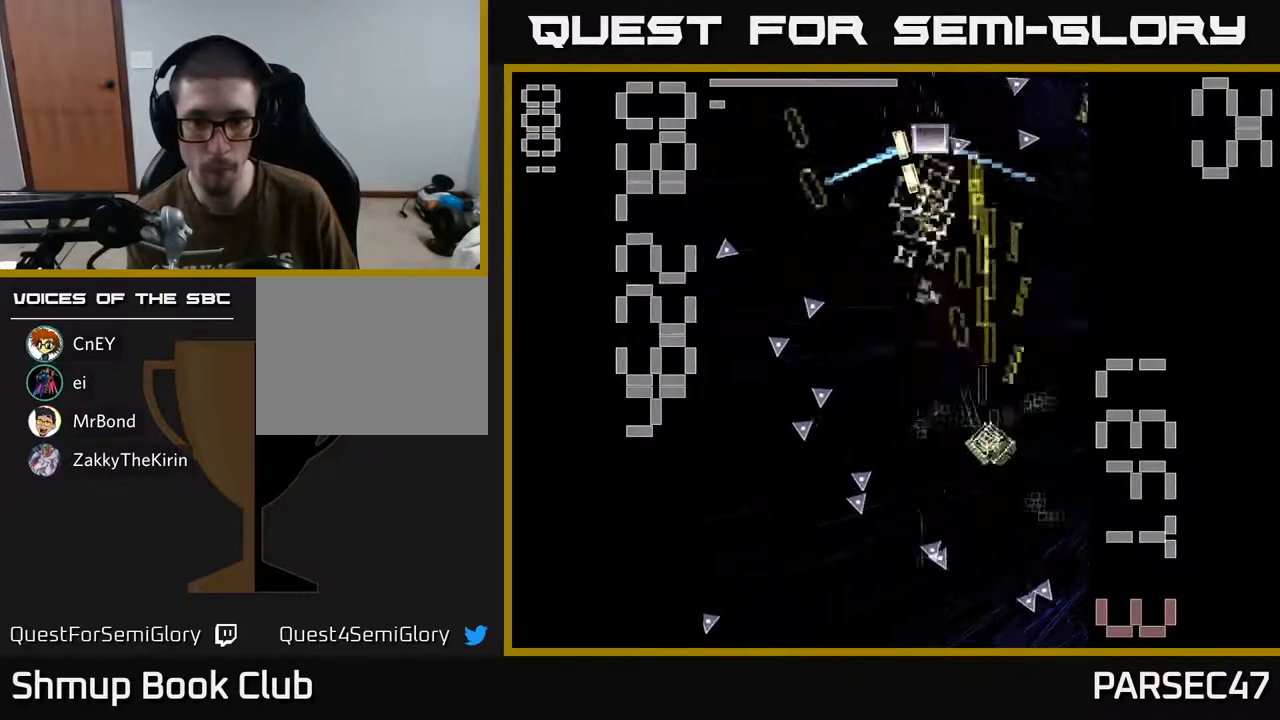
{"buttons": ["X", "R2", "DPAD_UP", "DPAD_LEFT"], "events": [[50, "DPAD_DOWN", "up"], [117, "DPAD_DOWN", "down"], [150, "DPAD_RIGHT", "up"], [350, "DPAD_LEFT", "down"], [400, "DPAD_DOWN", "up"], [483, "DPAD_UP", "down"]]}
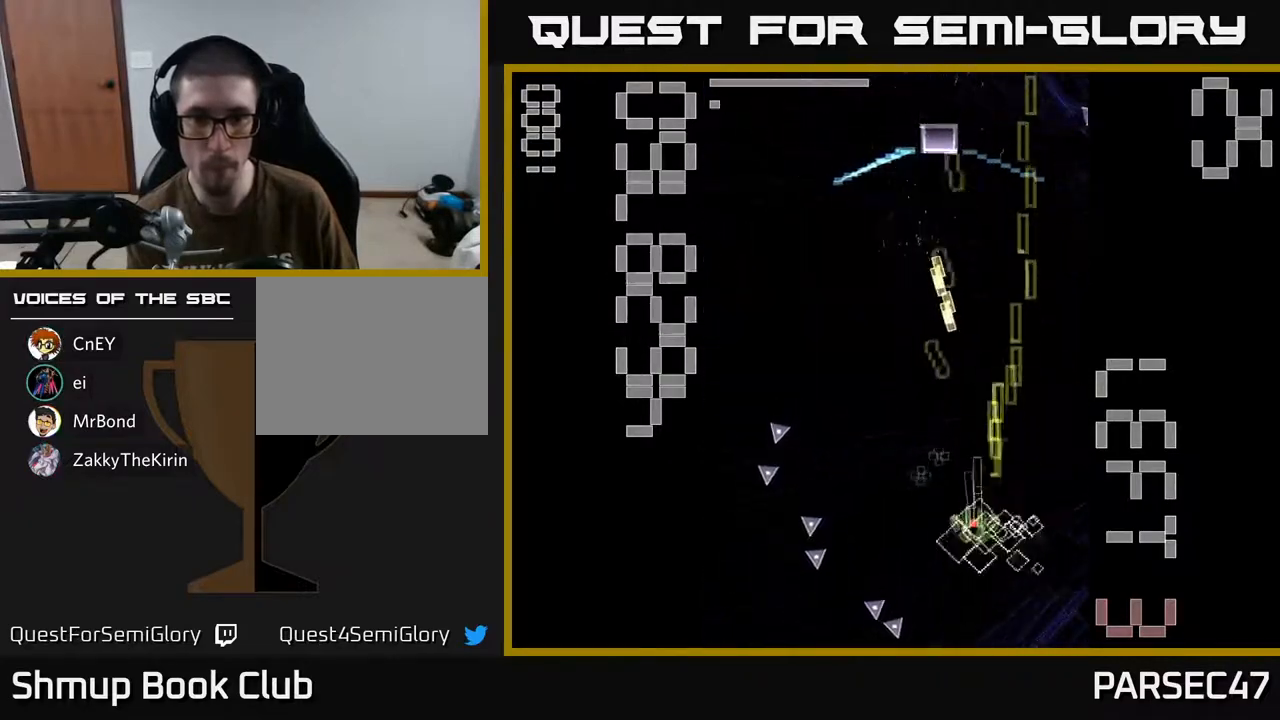
{"buttons": ["X", "R2"], "events": [[200, "DPAD_UP", "up"], [217, "X", "up"], [367, "DPAD_LEFT", "up"], [383, "DPAD_DOWN", "down"], [383, "X", "down"], [417, "DPAD_RIGHT", "down"], [467, "DPAD_DOWN", "up"], [500, "DPAD_RIGHT", "up"]]}
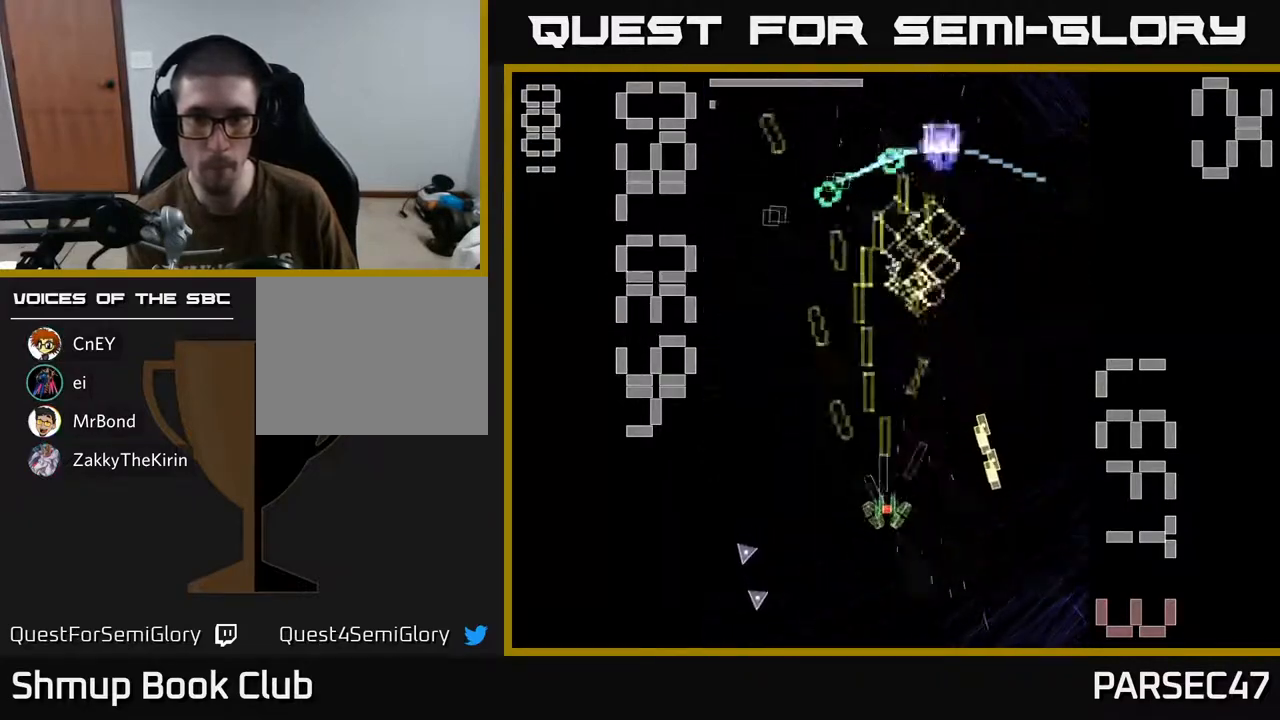
{"buttons": ["X", "R2", "DPAD_UP", "DPAD_RIGHT"], "events": [[33, "DPAD_UP", "down"], [200, "DPAD_RIGHT", "down"], [367, "DPAD_RIGHT", "up"], [500, "DPAD_RIGHT", "down"]]}
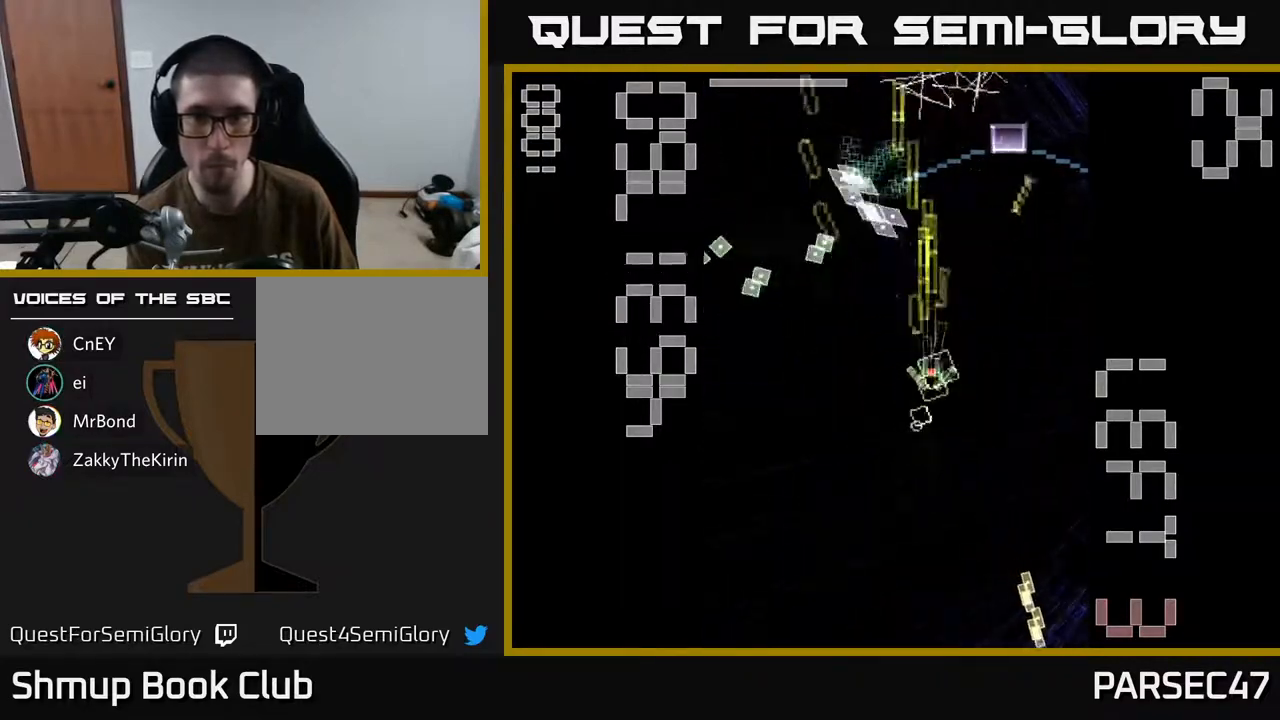
{"buttons": ["X", "R2", "DPAD_DOWN"], "events": [[183, "DPAD_RIGHT", "up"], [383, "DPAD_UP", "up"], [383, "X", "up"], [450, "DPAD_DOWN", "down"], [450, "X", "down"]]}
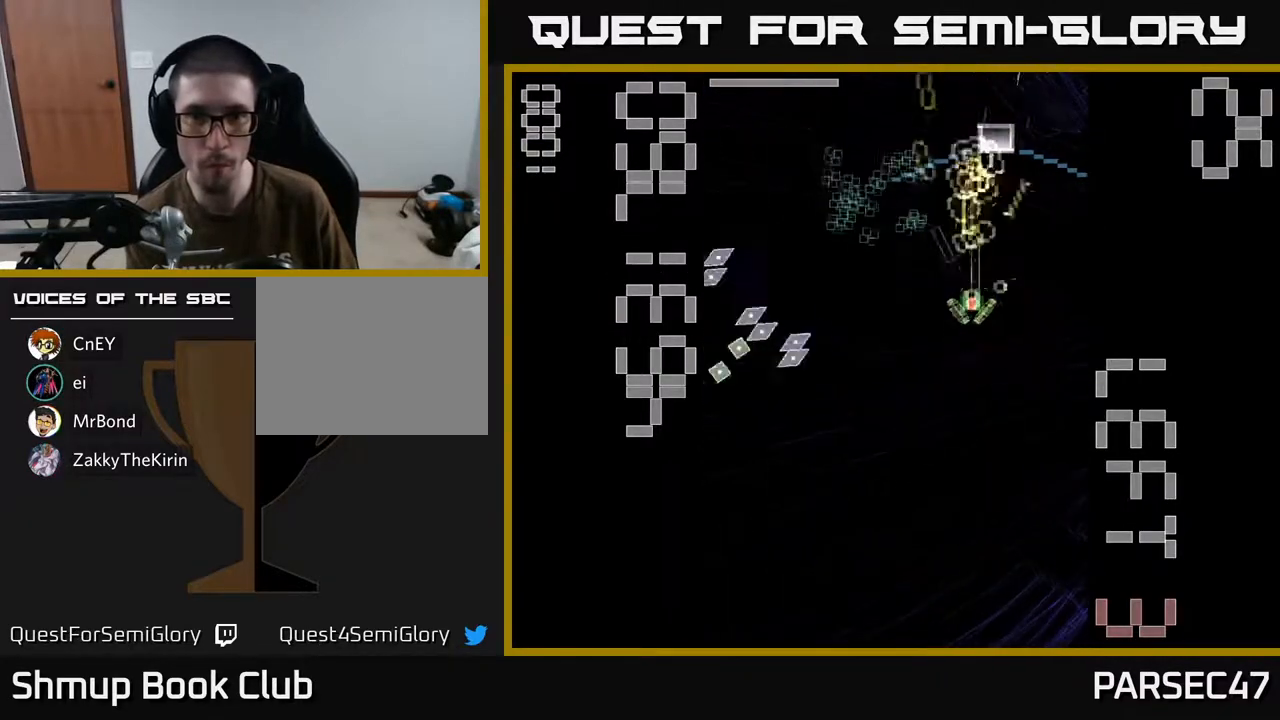
{"buttons": ["X", "R2", "DPAD_DOWN"], "events": []}
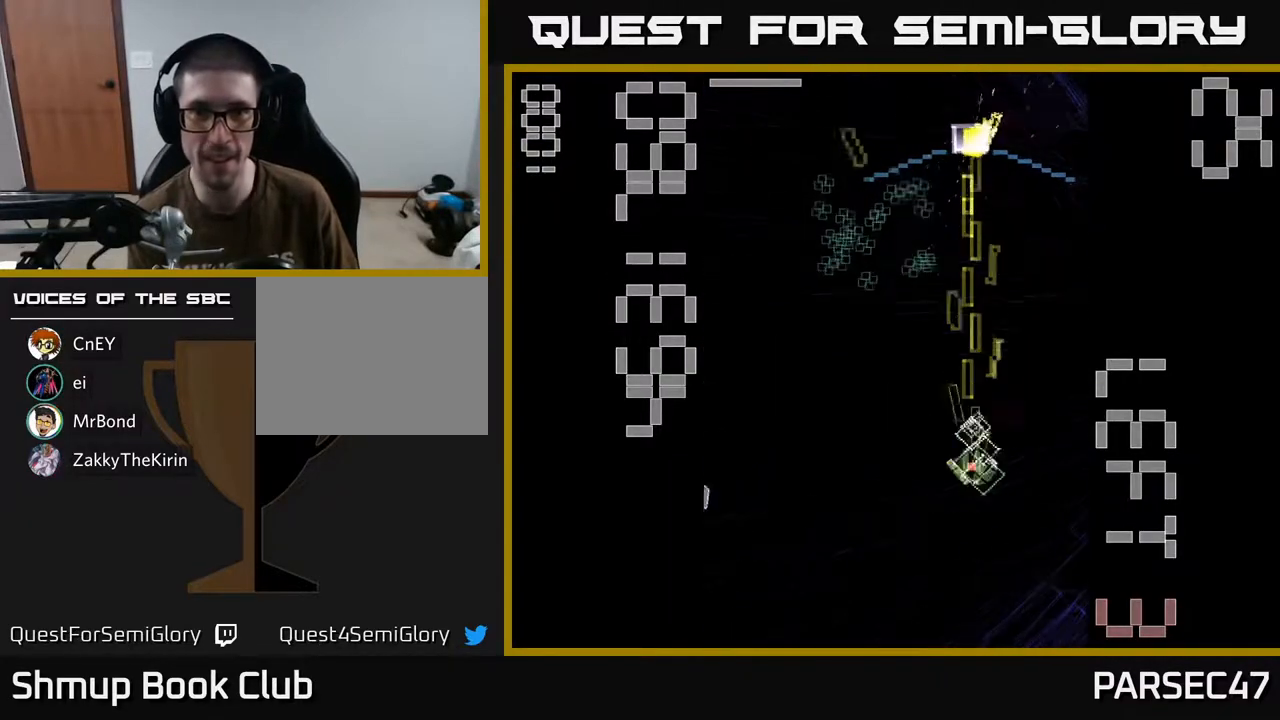
{"buttons": ["R2", "DPAD_UP"], "events": [[33, "DPAD_DOWN", "up"], [83, "DPAD_LEFT", "down"], [117, "DPAD_UP", "down"], [183, "DPAD_LEFT", "up"], [333, "DPAD_LEFT", "down"], [400, "DPAD_LEFT", "up"], [433, "X", "up"]]}
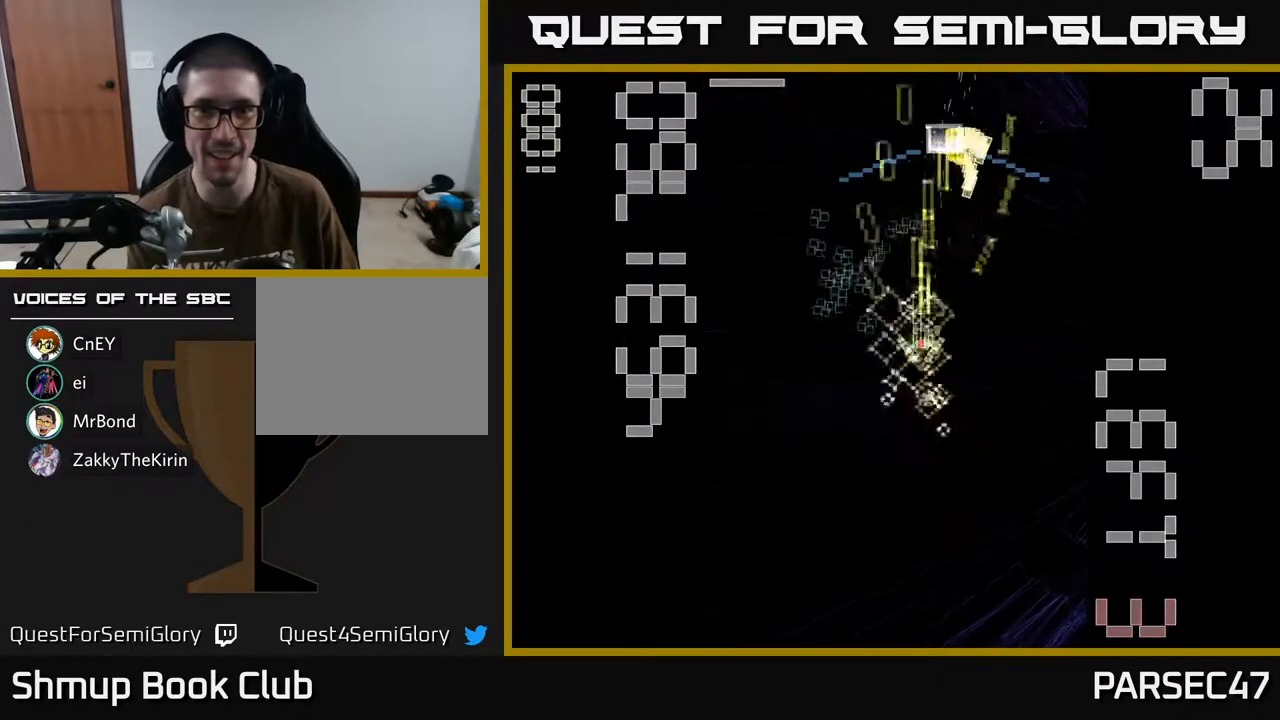
{"buttons": ["X", "R2", "DPAD_LEFT"], "events": [[17, "X", "down"], [200, "DPAD_UP", "up"], [217, "DPAD_DOWN", "down"], [433, "DPAD_LEFT", "down"], [500, "DPAD_DOWN", "up"]]}
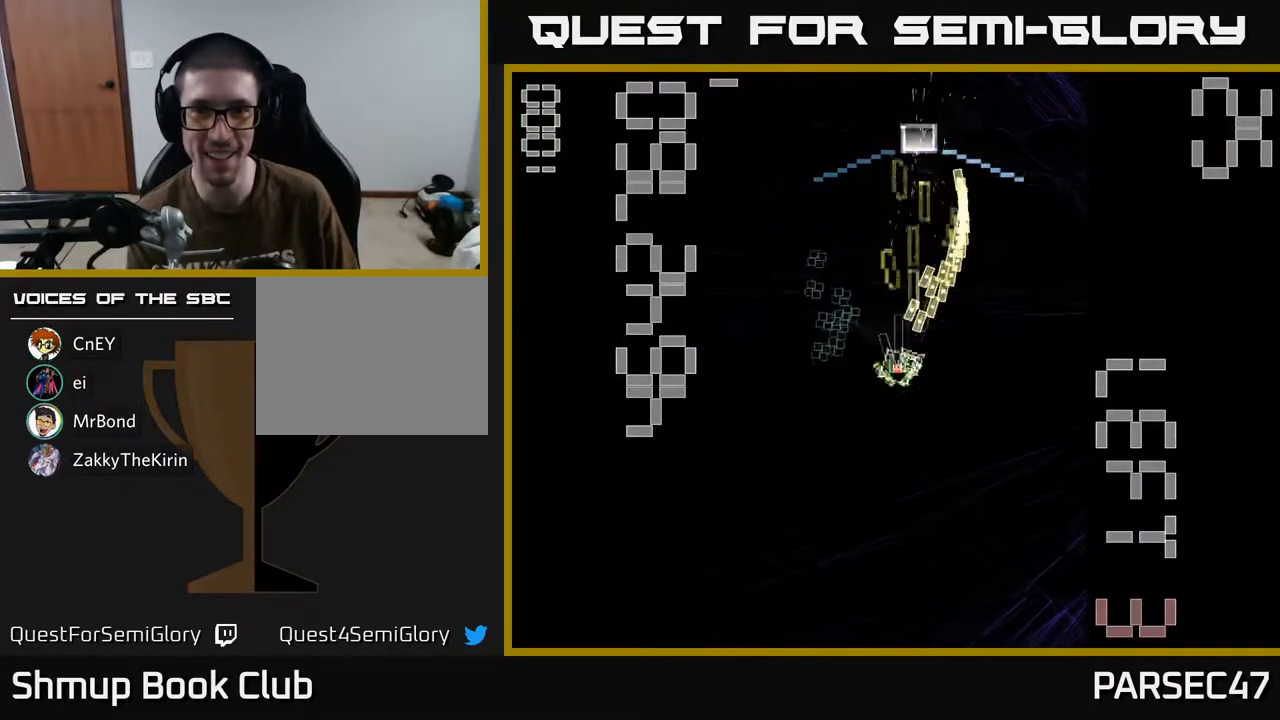
{"buttons": ["X", "R2", "DPAD_RIGHT"], "events": [[317, "DPAD_LEFT", "up"], [350, "DPAD_RIGHT", "down"], [367, "DPAD_UP", "down"], [483, "DPAD_UP", "up"]]}
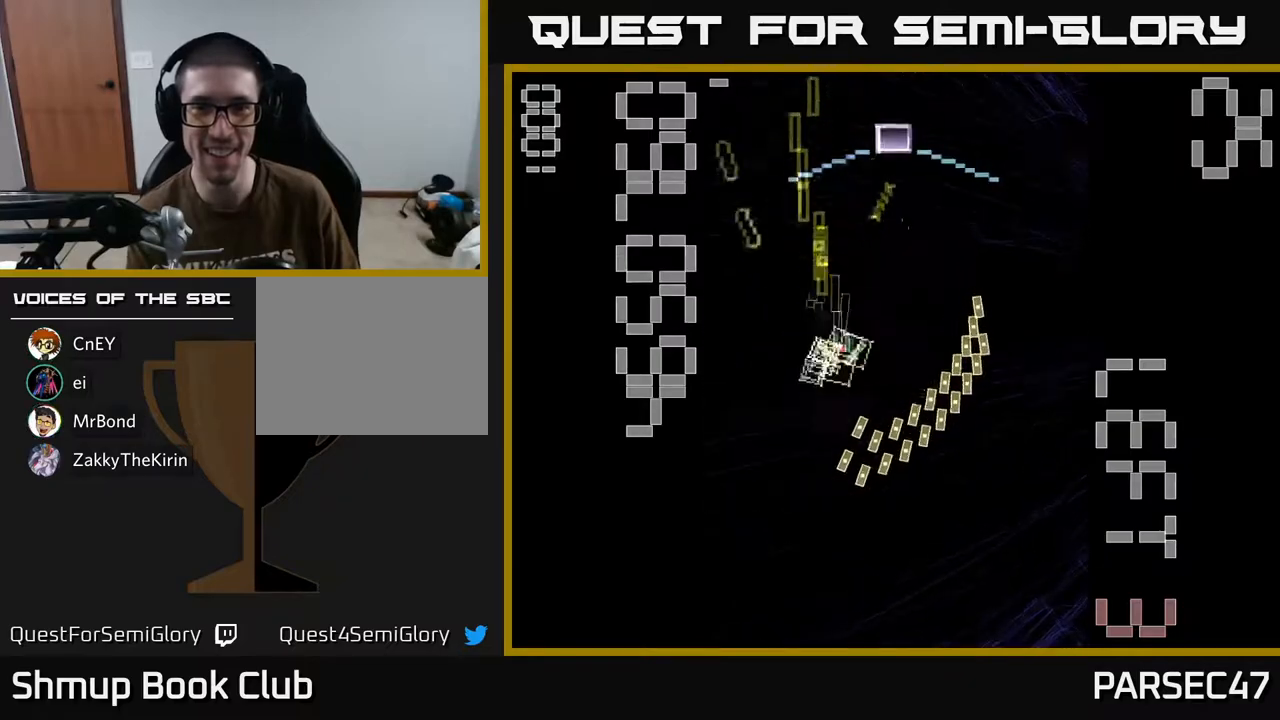
{"buttons": ["R2", "DPAD_UP"], "events": [[100, "DPAD_UP", "down"], [117, "DPAD_RIGHT", "up"], [117, "X", "up"], [200, "DPAD_LEFT", "down"], [233, "DPAD_UP", "up"], [267, "DPAD_DOWN", "down"], [333, "DPAD_LEFT", "up"], [417, "DPAD_DOWN", "up"], [433, "DPAD_UP", "down"]]}
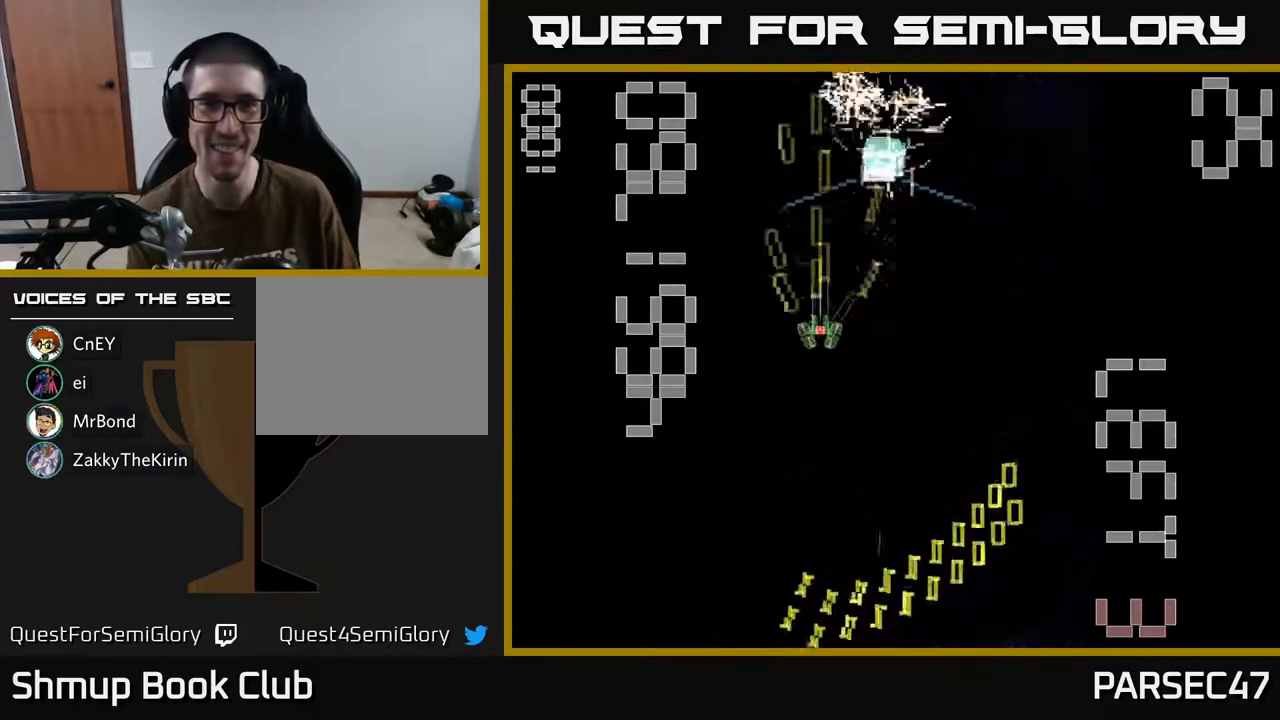
{"buttons": ["R2", "DPAD_DOWN", "DPAD_RIGHT"], "events": [[83, "DPAD_RIGHT", "down"], [183, "DPAD_RIGHT", "up"], [383, "DPAD_UP", "up"], [400, "DPAD_RIGHT", "down"], [483, "DPAD_DOWN", "down"]]}
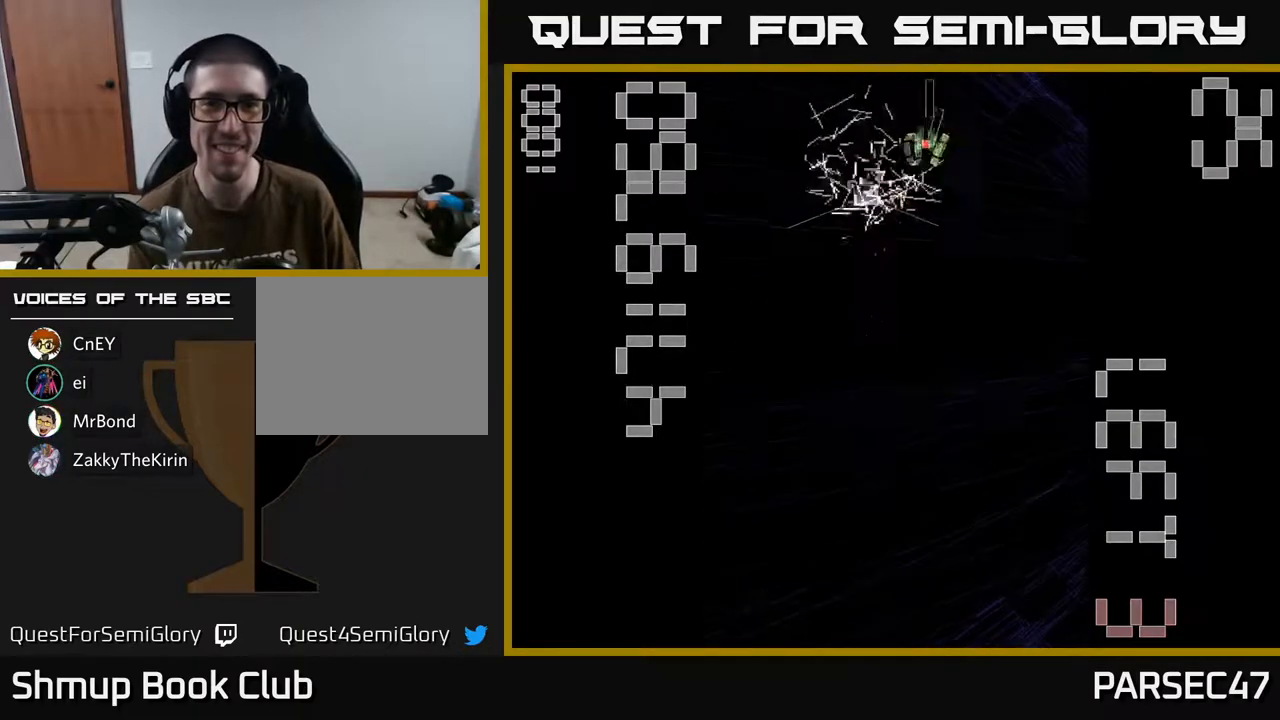
{"buttons": ["DPAD_DOWN"], "events": [[17, "DPAD_RIGHT", "up"], [117, "DPAD_LEFT", "down"], [317, "DPAD_LEFT", "up"], [467, "R2", "up"]]}
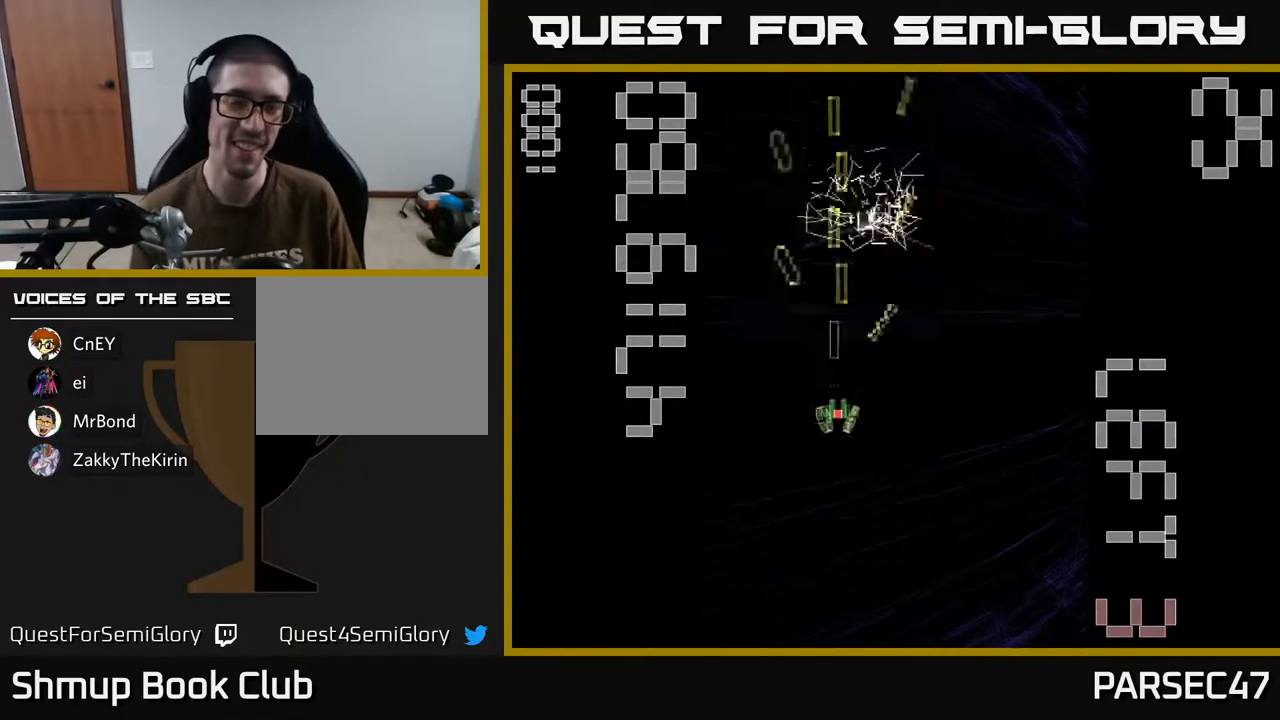
{"buttons": ["R2"], "events": [[317, "DPAD_DOWN", "up"], [317, "R2", "down"]]}
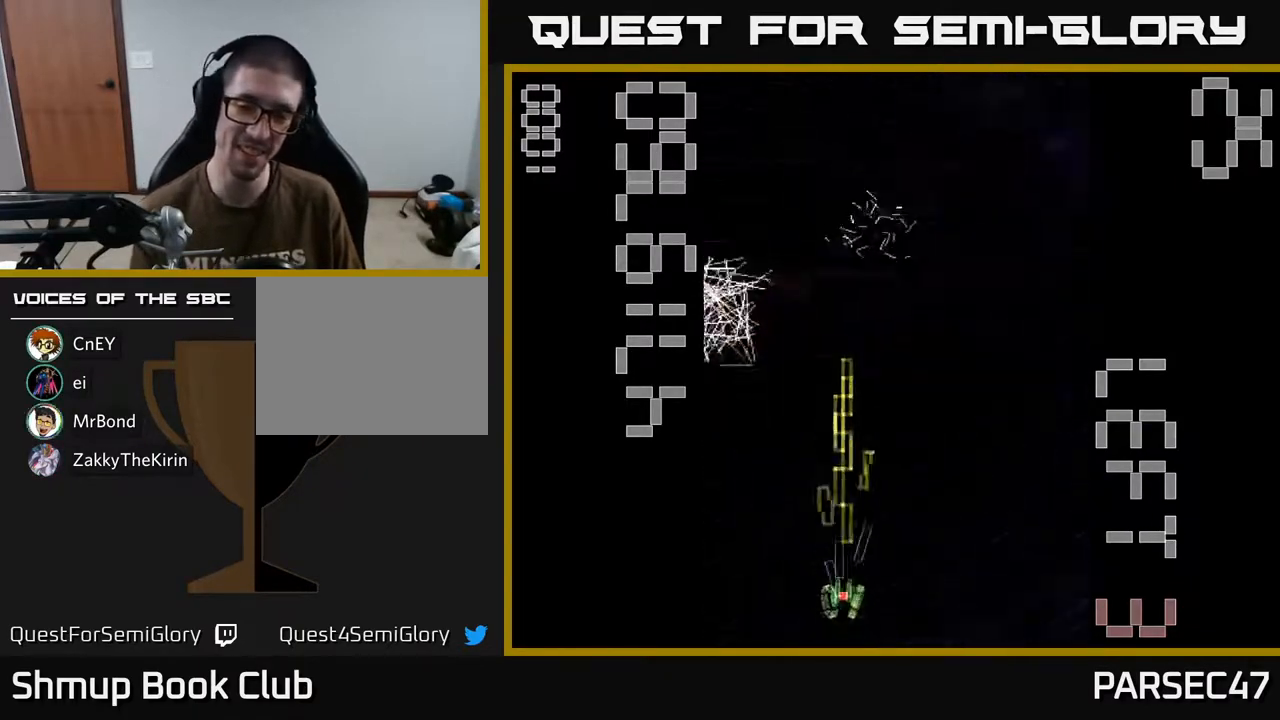
{"buttons": ["R2", "DPAD_LEFT"], "events": [[50, "DPAD_RIGHT", "down"], [300, "DPAD_RIGHT", "up"], [383, "DPAD_LEFT", "down"]]}
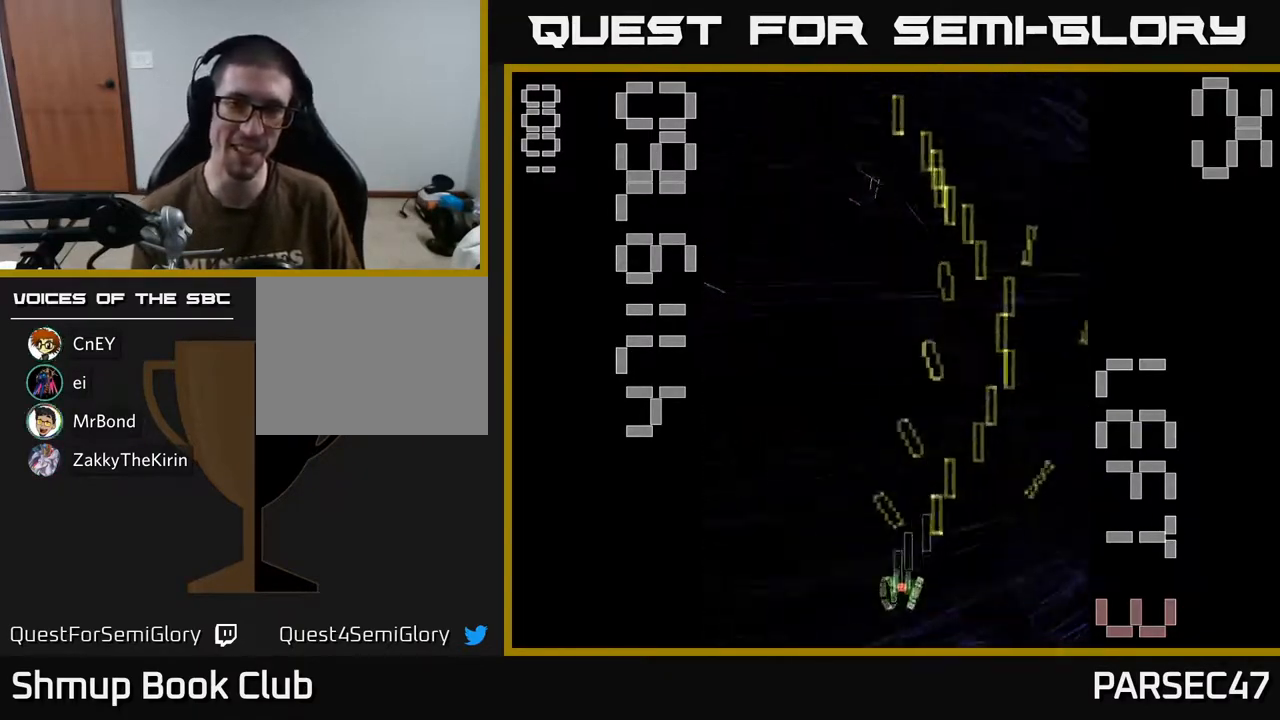
{"buttons": ["R2"], "events": [[183, "DPAD_LEFT", "up"], [217, "DPAD_RIGHT", "down"], [483, "DPAD_RIGHT", "up"]]}
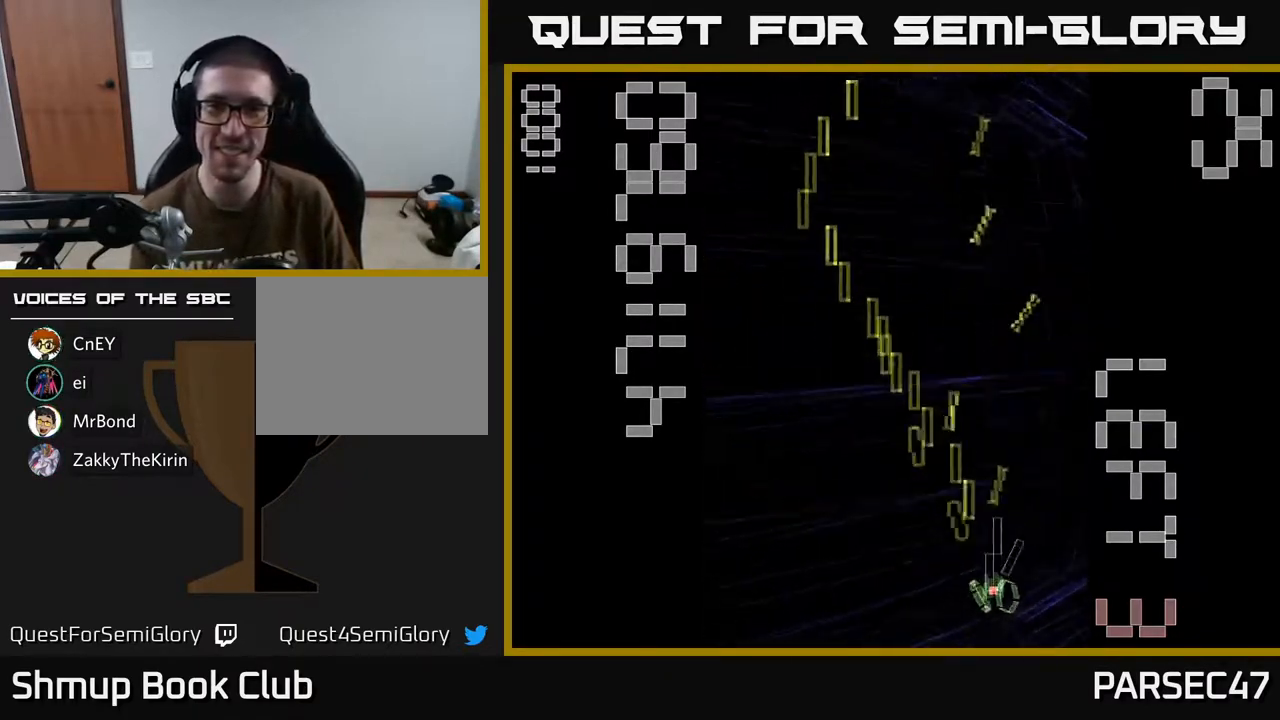
{"buttons": ["R2", "DPAD_RIGHT"], "events": [[33, "DPAD_LEFT", "down"], [200, "DPAD_UP", "down"], [383, "DPAD_LEFT", "up"], [467, "DPAD_UP", "up"], [500, "DPAD_RIGHT", "down"]]}
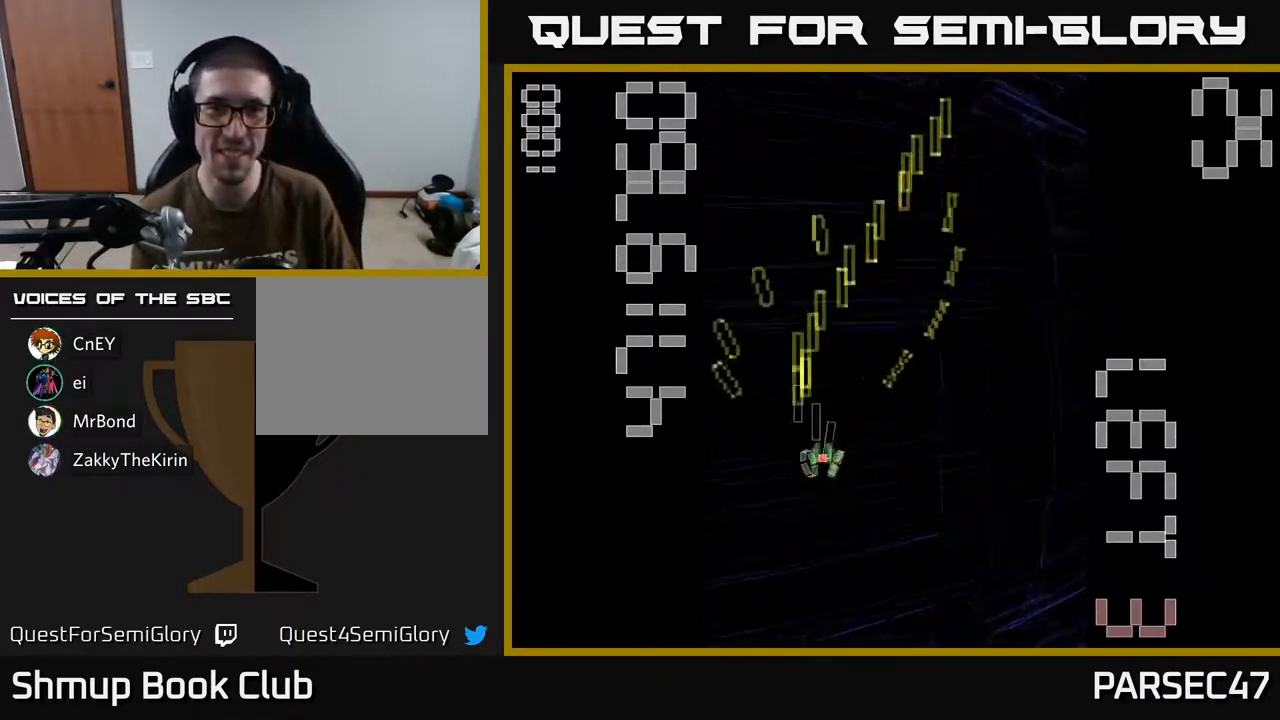
{"buttons": ["R2", "DPAD_LEFT"], "events": [[233, "DPAD_RIGHT", "up"], [283, "DPAD_LEFT", "down"]]}
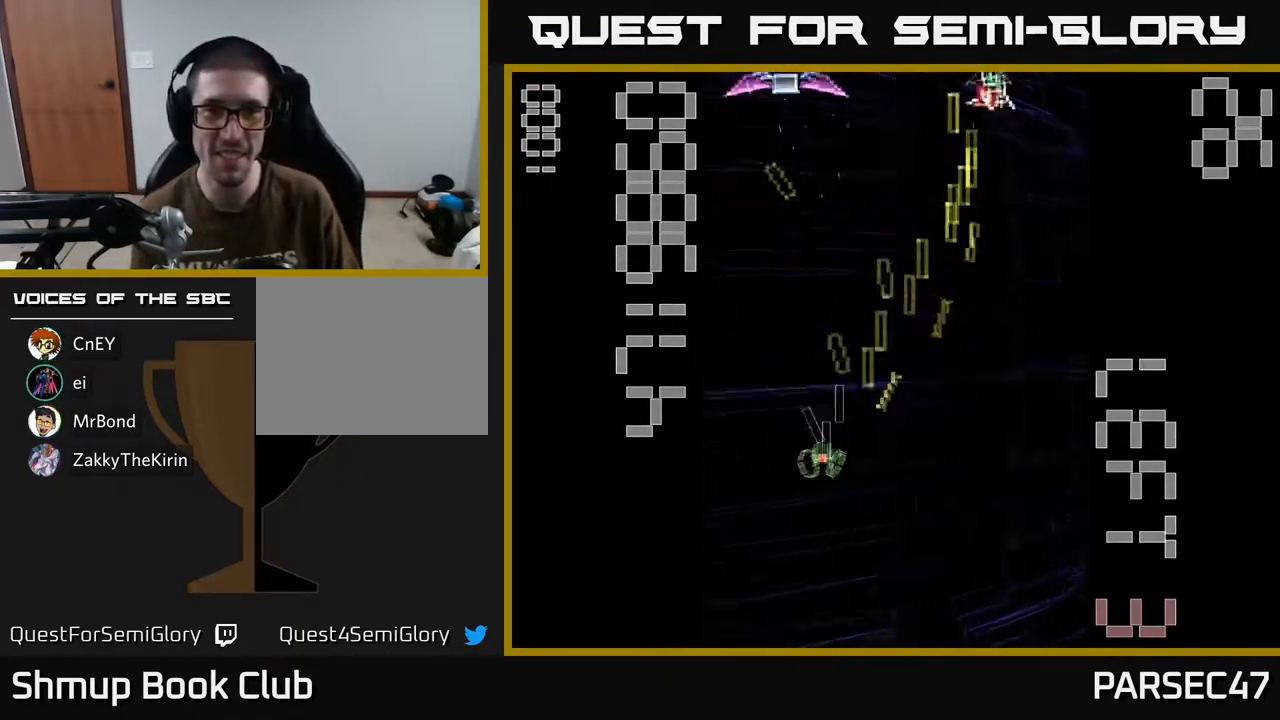
{"buttons": ["X", "R2", "DPAD_UP", "DPAD_LEFT"], "events": [[33, "DPAD_UP", "down"], [50, "DPAD_LEFT", "up"], [250, "X", "down"], [317, "DPAD_UP", "up"], [383, "DPAD_DOWN", "down"], [400, "DPAD_LEFT", "down"], [417, "DPAD_DOWN", "up"], [483, "DPAD_UP", "down"]]}
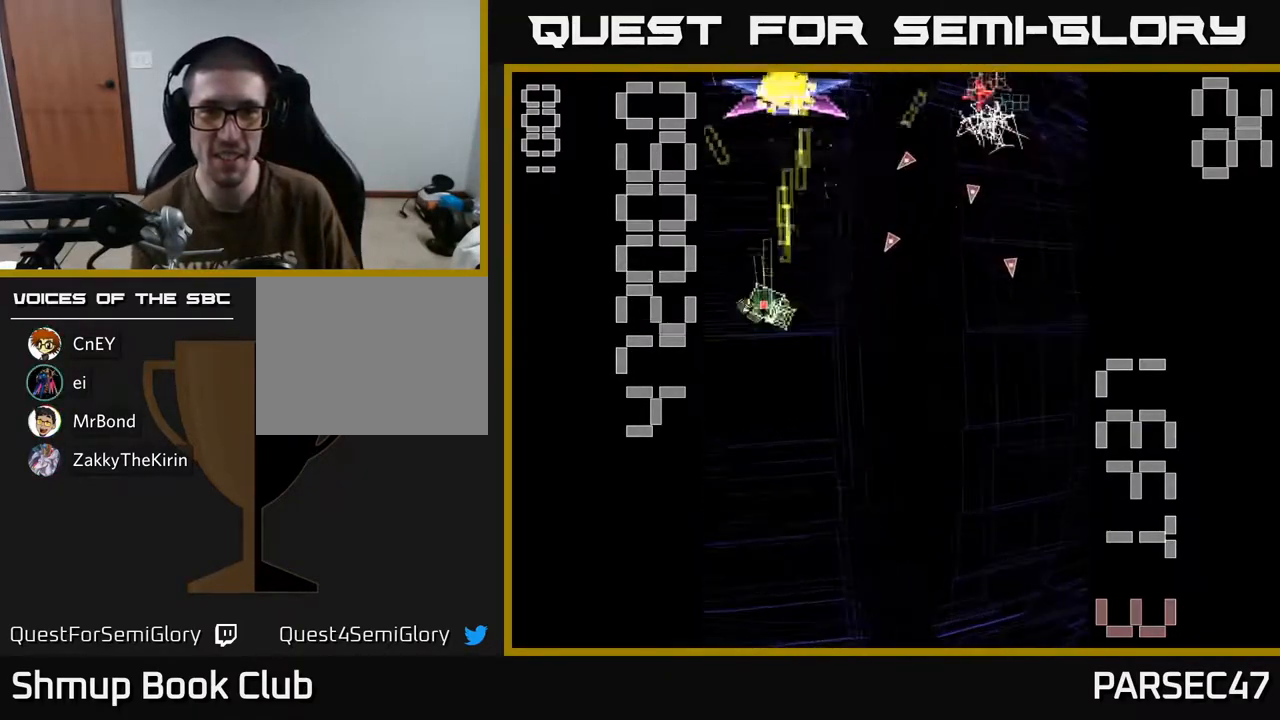
{"buttons": ["R2", "DPAD_DOWN"], "events": [[33, "DPAD_LEFT", "up"], [217, "DPAD_UP", "up"], [267, "DPAD_DOWN", "down"], [350, "X", "up"]]}
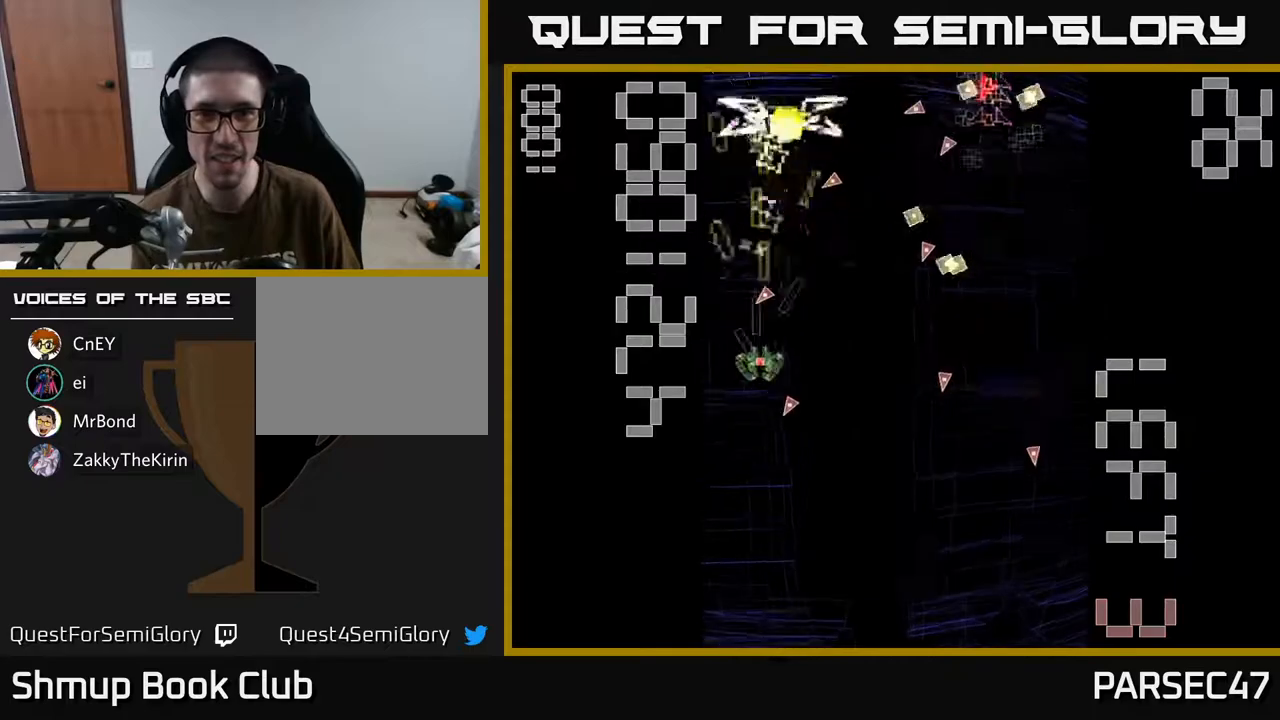
{"buttons": ["R2"], "events": [[33, "DPAD_RIGHT", "down"], [100, "DPAD_DOWN", "up"], [233, "DPAD_DOWN", "down"], [417, "DPAD_DOWN", "up"], [500, "DPAD_RIGHT", "up"]]}
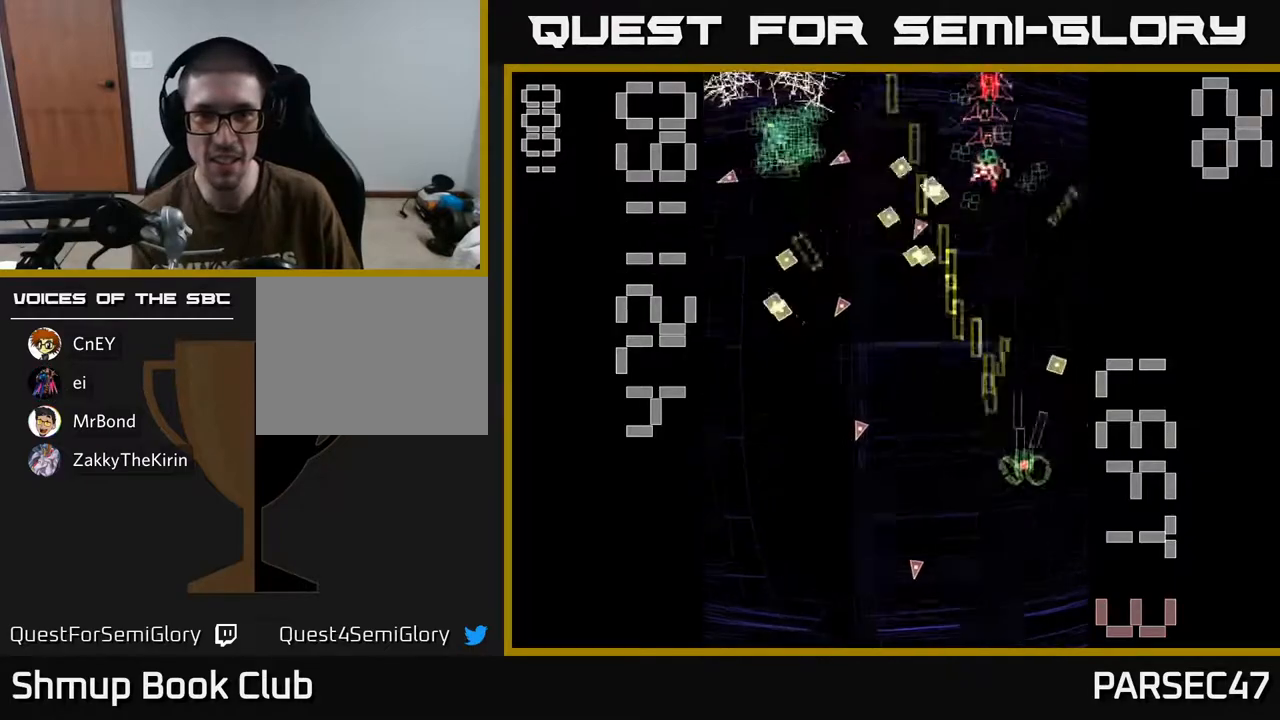
{"buttons": ["R2", "DPAD_DOWN"], "events": [[50, "DPAD_LEFT", "down"], [150, "DPAD_LEFT", "up"], [167, "DPAD_UP", "down"], [300, "DPAD_UP", "up"], [350, "DPAD_DOWN", "down"]]}
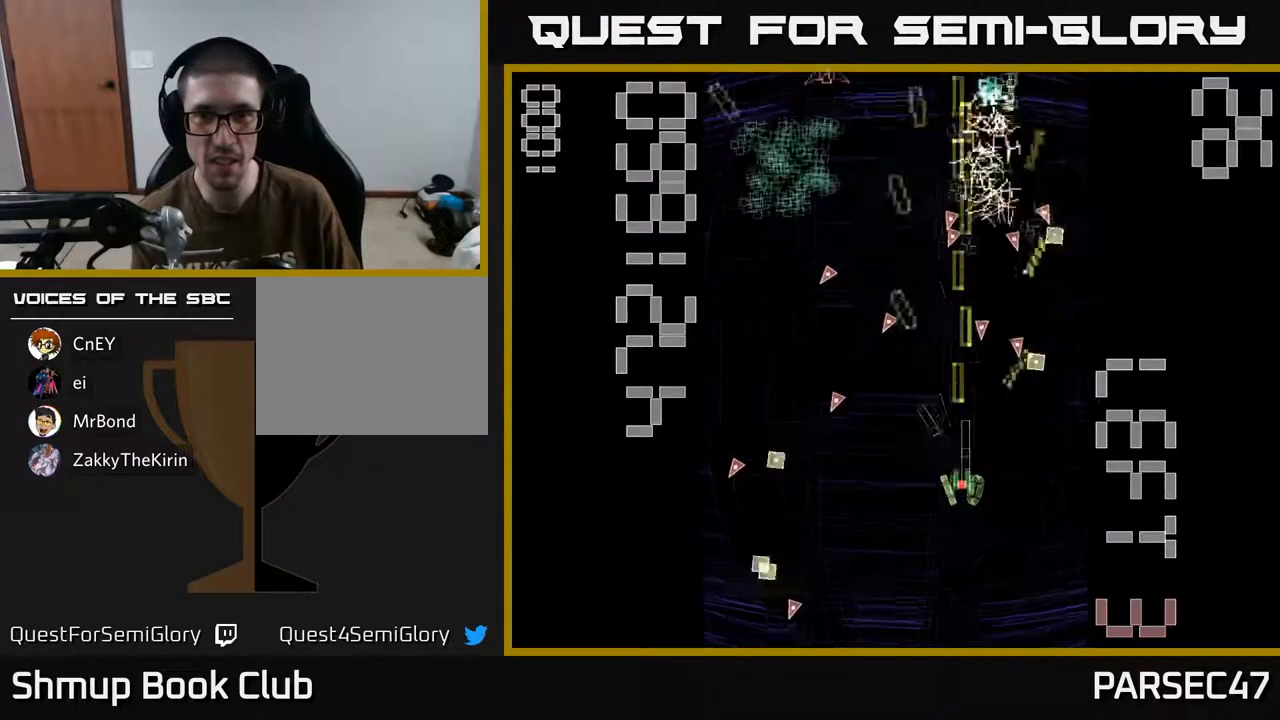
{"buttons": ["R2", "DPAD_UP", "DPAD_RIGHT"], "events": [[117, "DPAD_DOWN", "up"], [333, "DPAD_LEFT", "down"], [400, "DPAD_UP", "down"], [450, "DPAD_LEFT", "up"], [483, "DPAD_RIGHT", "down"]]}
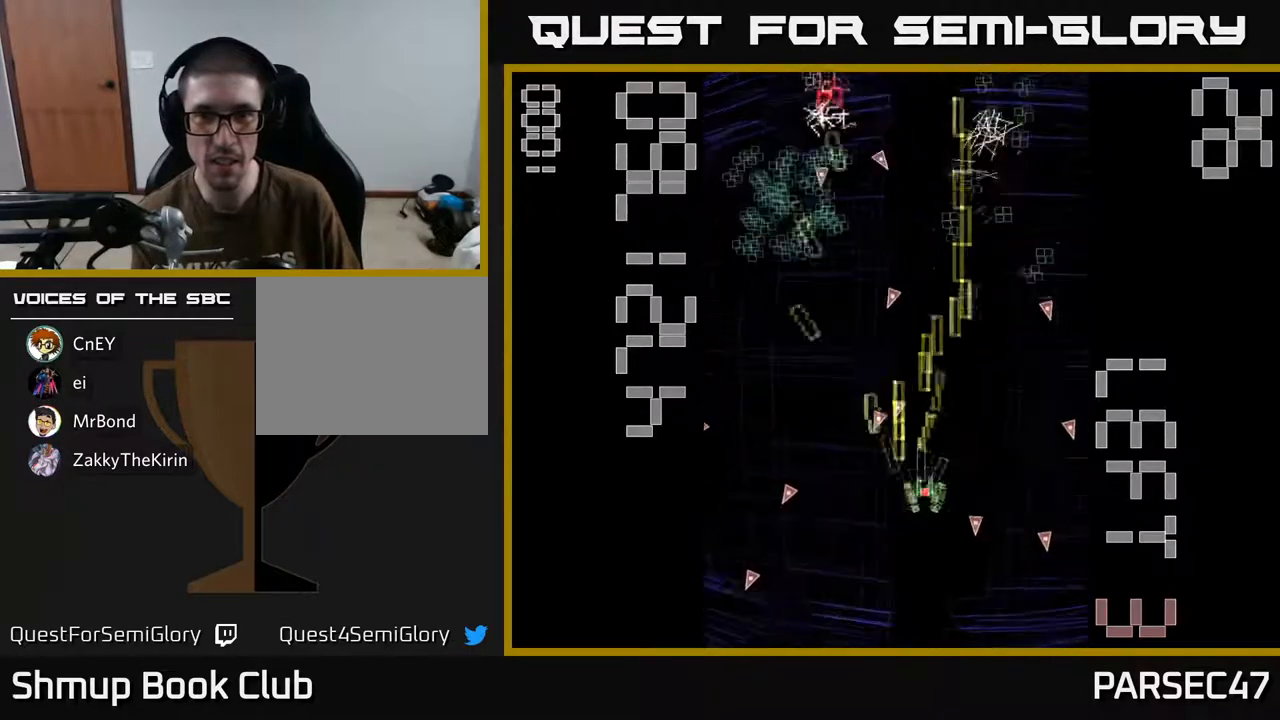
{"buttons": ["R2", "DPAD_DOWN"], "events": [[100, "DPAD_RIGHT", "up"], [150, "DPAD_LEFT", "down"], [183, "DPAD_UP", "up"], [250, "DPAD_DOWN", "down"], [300, "DPAD_LEFT", "up"], [383, "DPAD_LEFT", "down"], [400, "DPAD_DOWN", "up"], [500, "DPAD_DOWN", "down"], [500, "DPAD_LEFT", "up"]]}
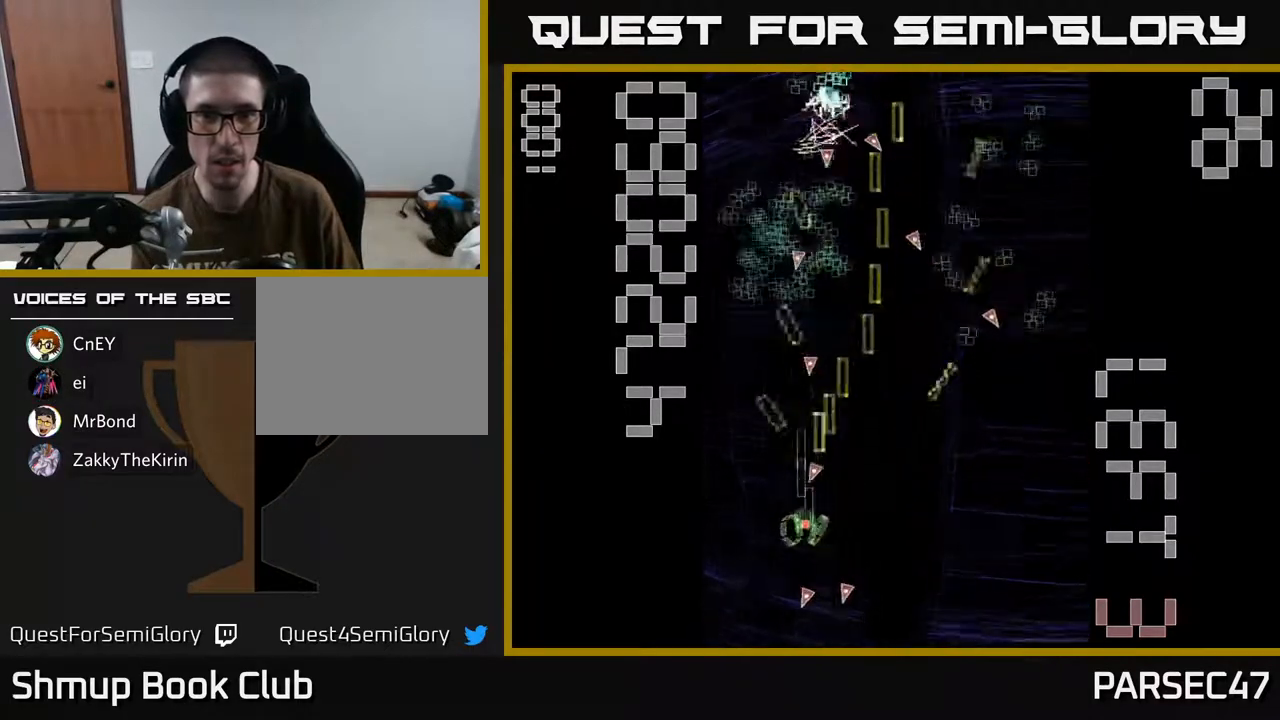
{"buttons": ["R2", "DPAD_UP", "DPAD_LEFT"], "events": [[33, "DPAD_RIGHT", "down"], [133, "DPAD_DOWN", "up"], [133, "DPAD_RIGHT", "up"], [333, "DPAD_UP", "down"], [500, "DPAD_LEFT", "down"]]}
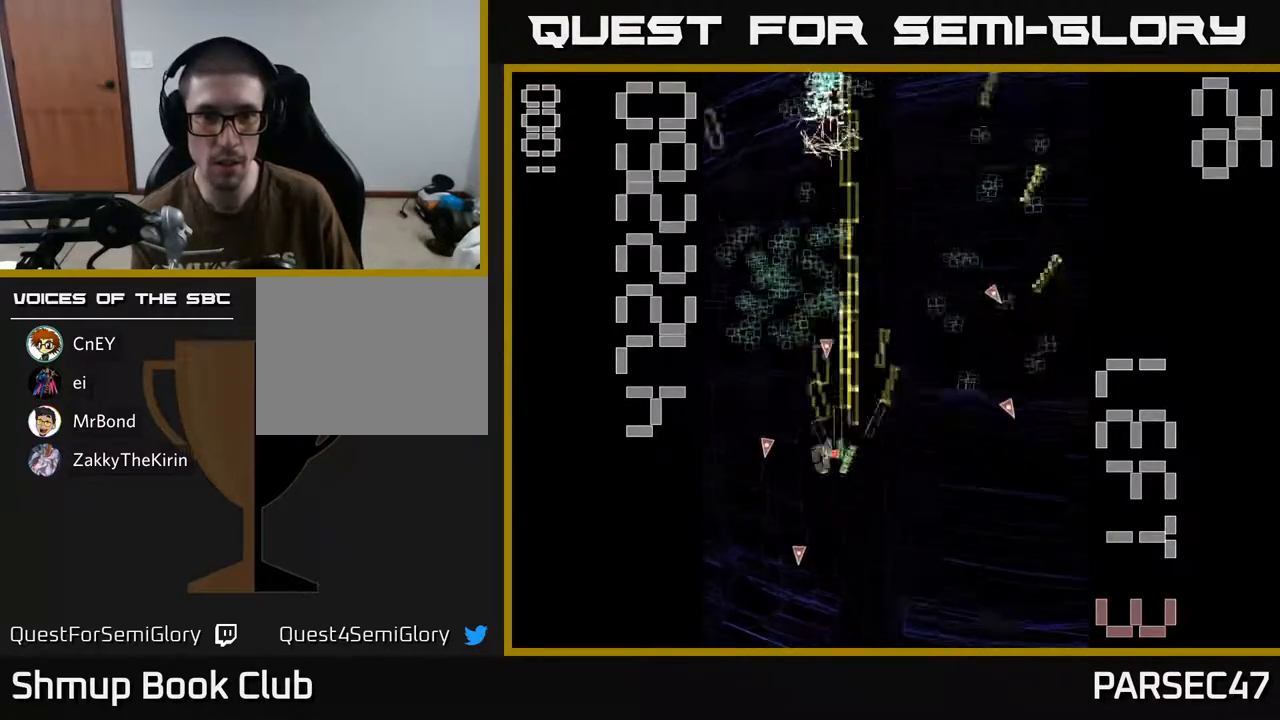
{"buttons": ["R2"], "events": [[200, "DPAD_LEFT", "up"], [233, "DPAD_RIGHT", "down"], [367, "DPAD_UP", "up"], [400, "DPAD_DOWN", "down"], [433, "DPAD_RIGHT", "up"], [483, "DPAD_DOWN", "up"]]}
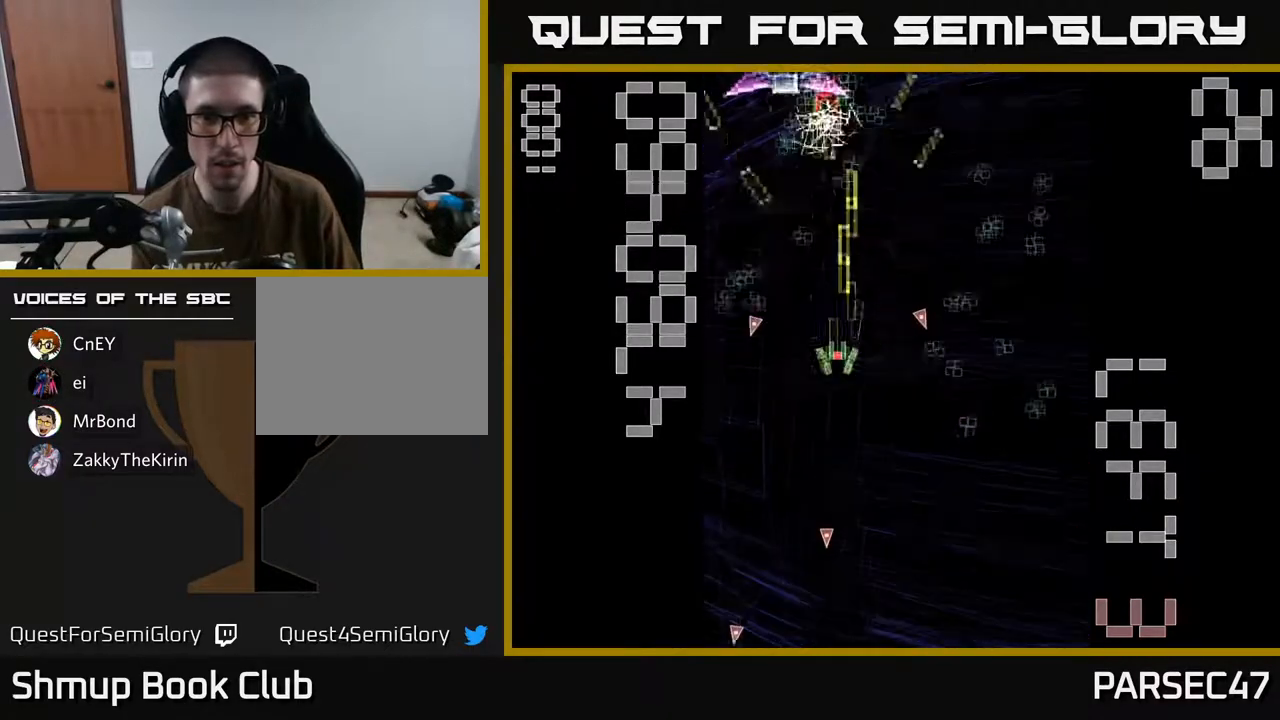
{"buttons": ["X", "R2", "DPAD_DOWN"]}
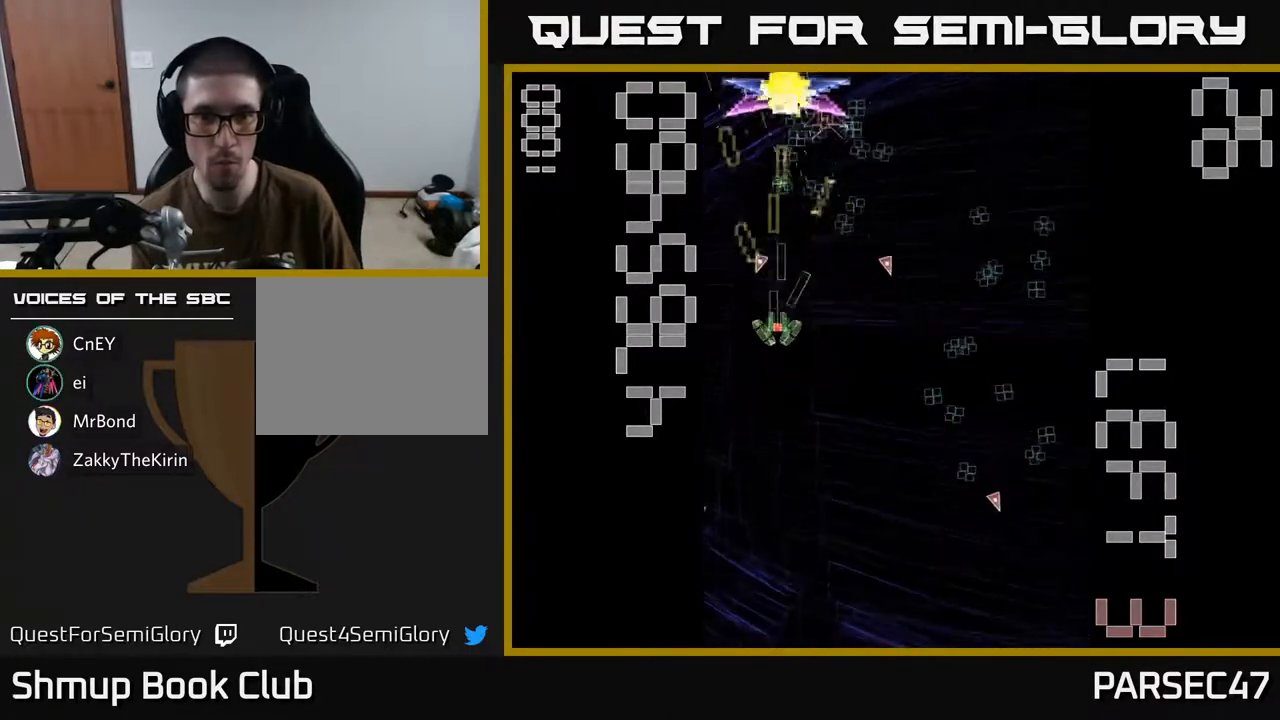
{"buttons": ["R2", "DPAD_DOWN", "DPAD_RIGHT"]}
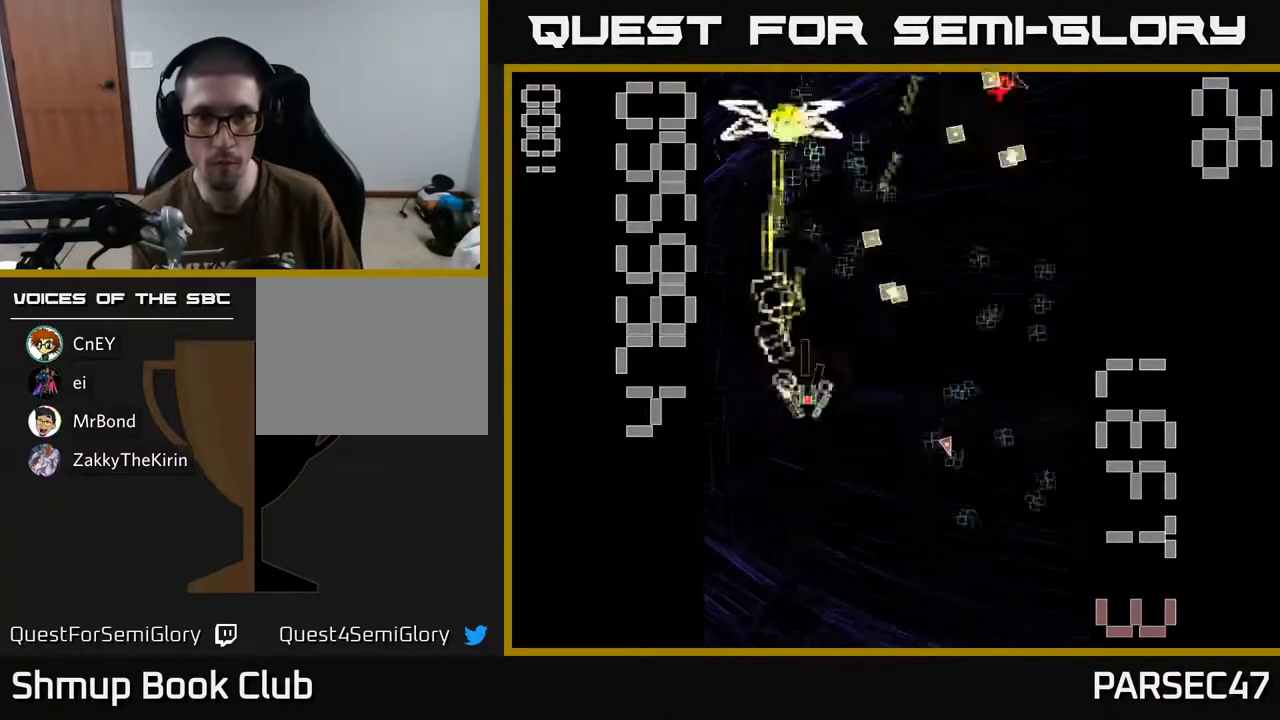
{"buttons": ["R2", "DPAD_DOWN", "DPAD_LEFT"], "events": [[350, "DPAD_DOWN", "up"], [467, "DPAD_DOWN", "down"], [467, "DPAD_RIGHT", "up"], [500, "DPAD_LEFT", "down"]]}
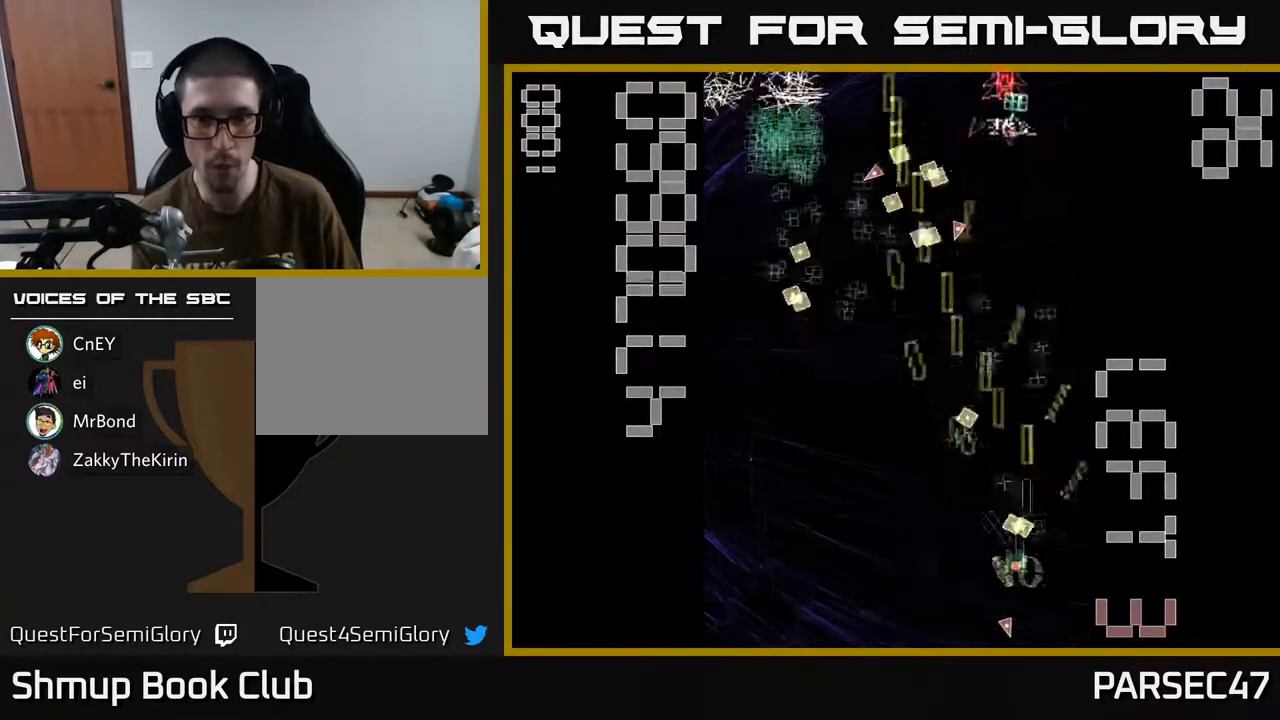
{"buttons": ["R2", "DPAD_DOWN", "DPAD_RIGHT"], "events": [[50, "DPAD_DOWN", "up"], [150, "DPAD_UP", "down"], [200, "DPAD_LEFT", "up"], [317, "DPAD_RIGHT", "down"], [350, "DPAD_UP", "up"], [400, "DPAD_DOWN", "down"]]}